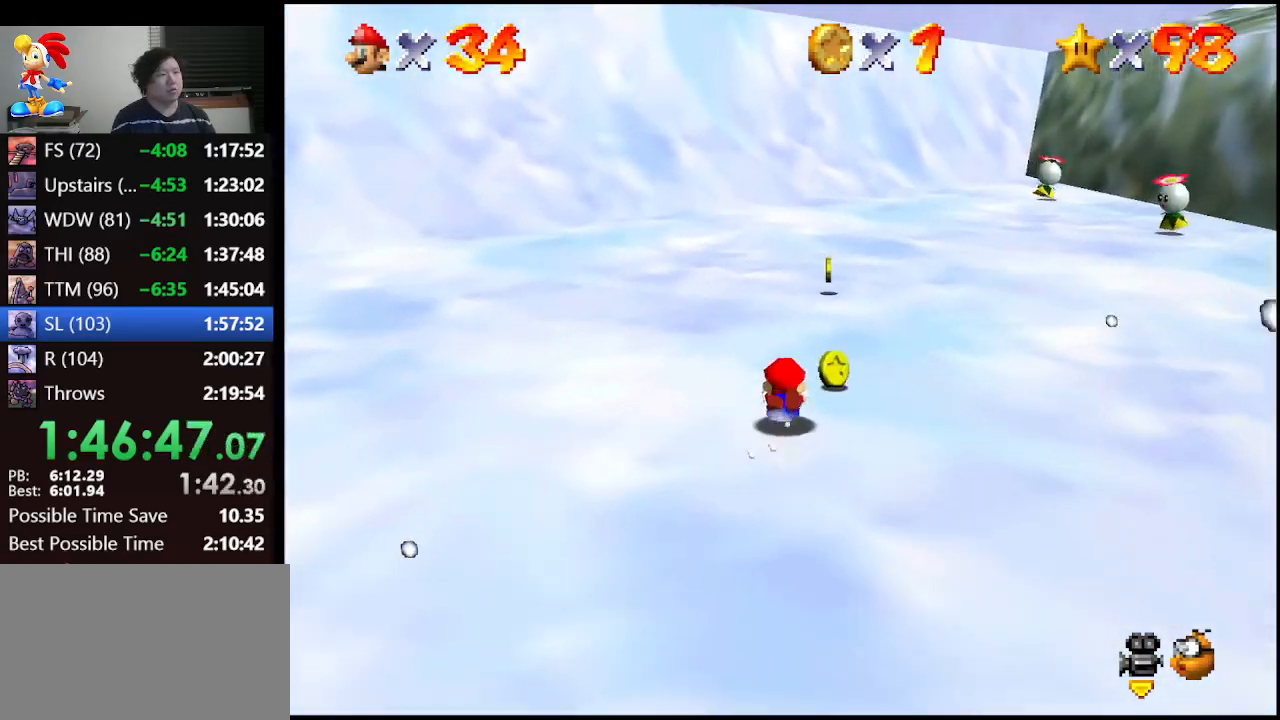
Gameplay with a controller (Nintendo layout); each line is a JSON object with the inputs held at the frame after it. "events" lists button and stick changes between this image and that frame as [ms after this image, input, new state], when the widget could be followed in between. Not read: L1 L3 R3.
{"buttons": ["A", "B"], "left_stick": "center", "events": [[67, "A", "down"], [167, "B", "down"], [167, "left_stick", "down"], [500, "left_stick", "center"]]}
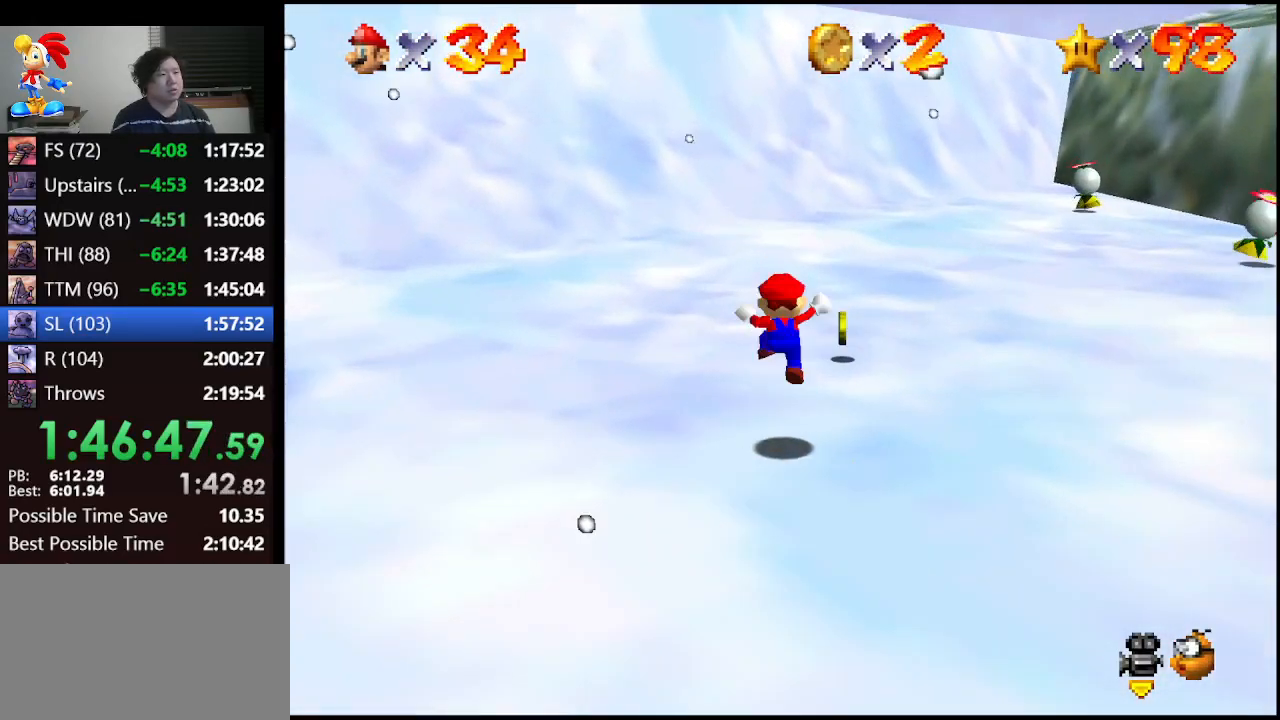
{"buttons": ["A"], "left_stick": "up", "events": [[100, "B", "up"], [367, "left_stick", "up"]]}
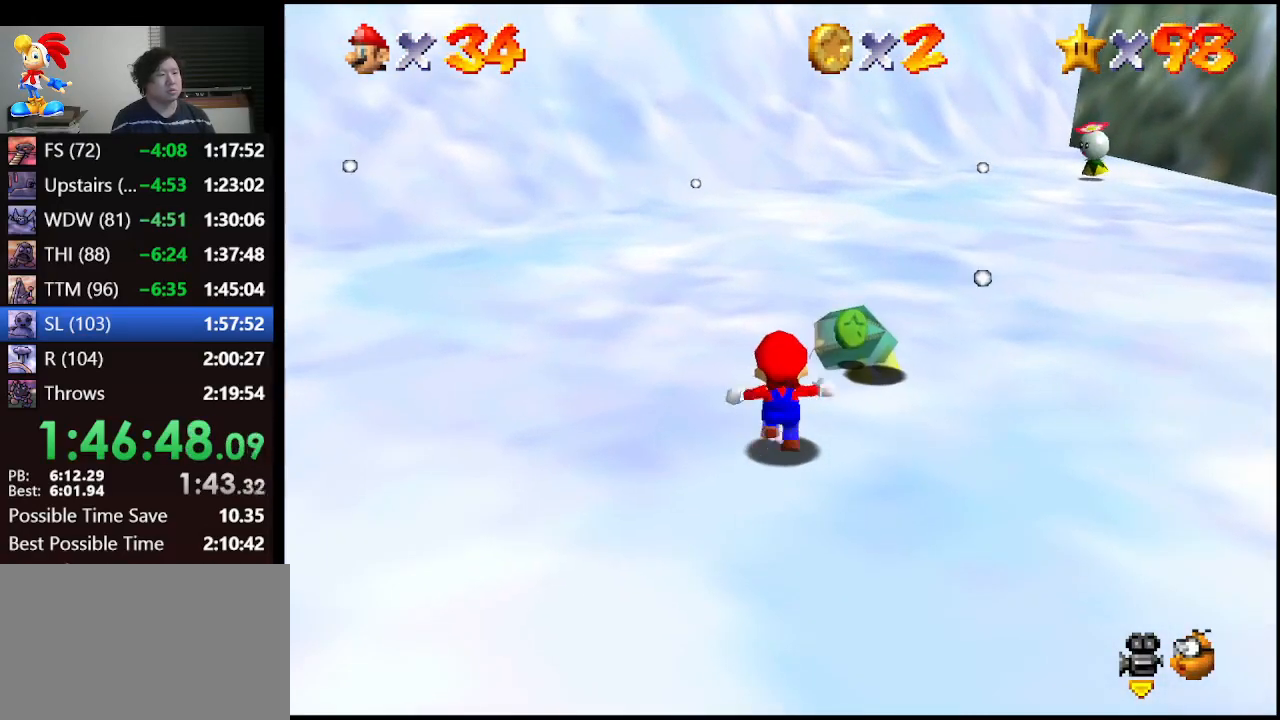
{"buttons": ["B"], "left_stick": "up", "events": [[100, "left_stick", "up-right"], [367, "B", "down"], [400, "left_stick", "up"], [500, "A", "up"]]}
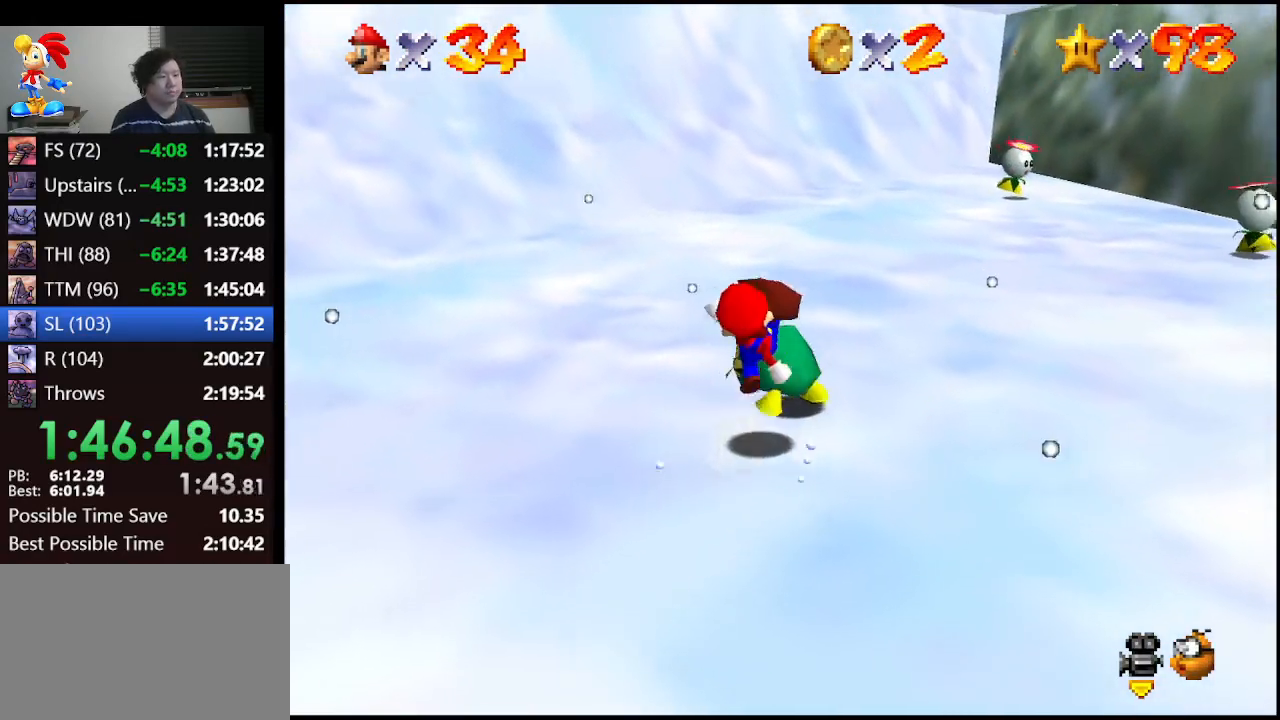
{"buttons": [], "left_stick": "up", "events": [[33, "B", "up"]]}
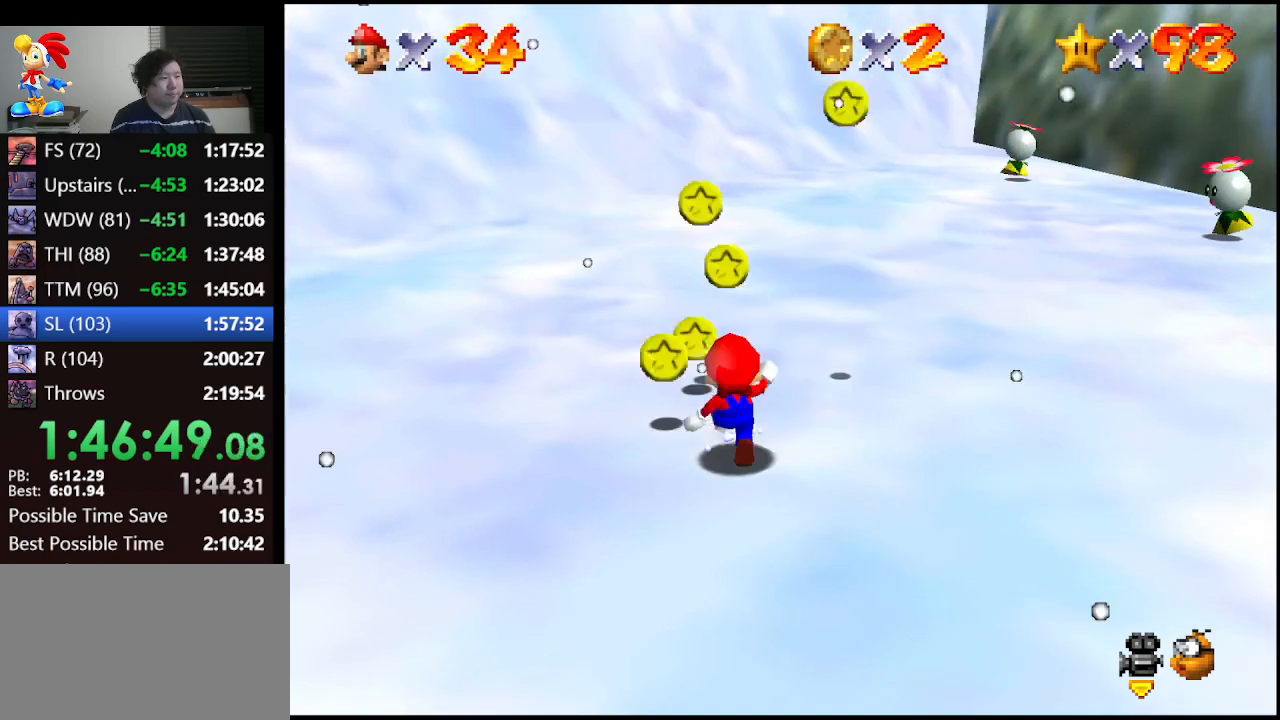
{"buttons": [], "left_stick": "up-left", "events": [[233, "left_stick", "up-left"]]}
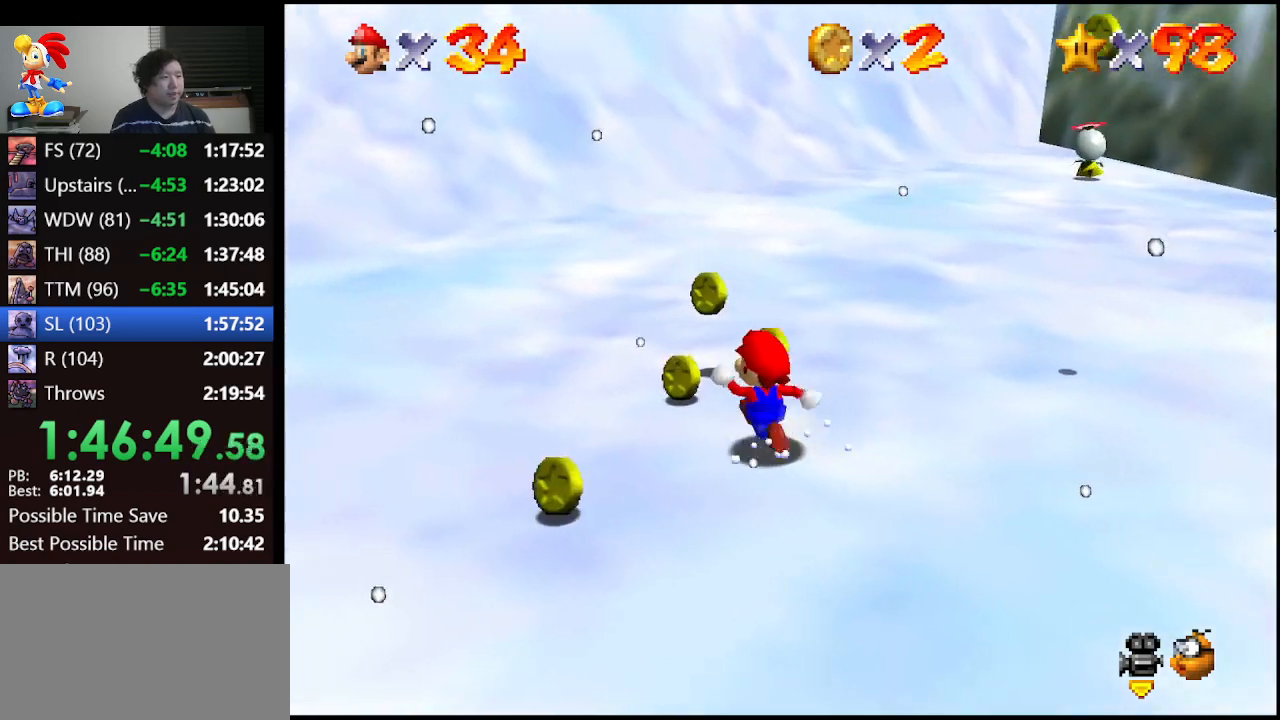
{"buttons": [], "left_stick": "up", "events": [[467, "left_stick", "up"]]}
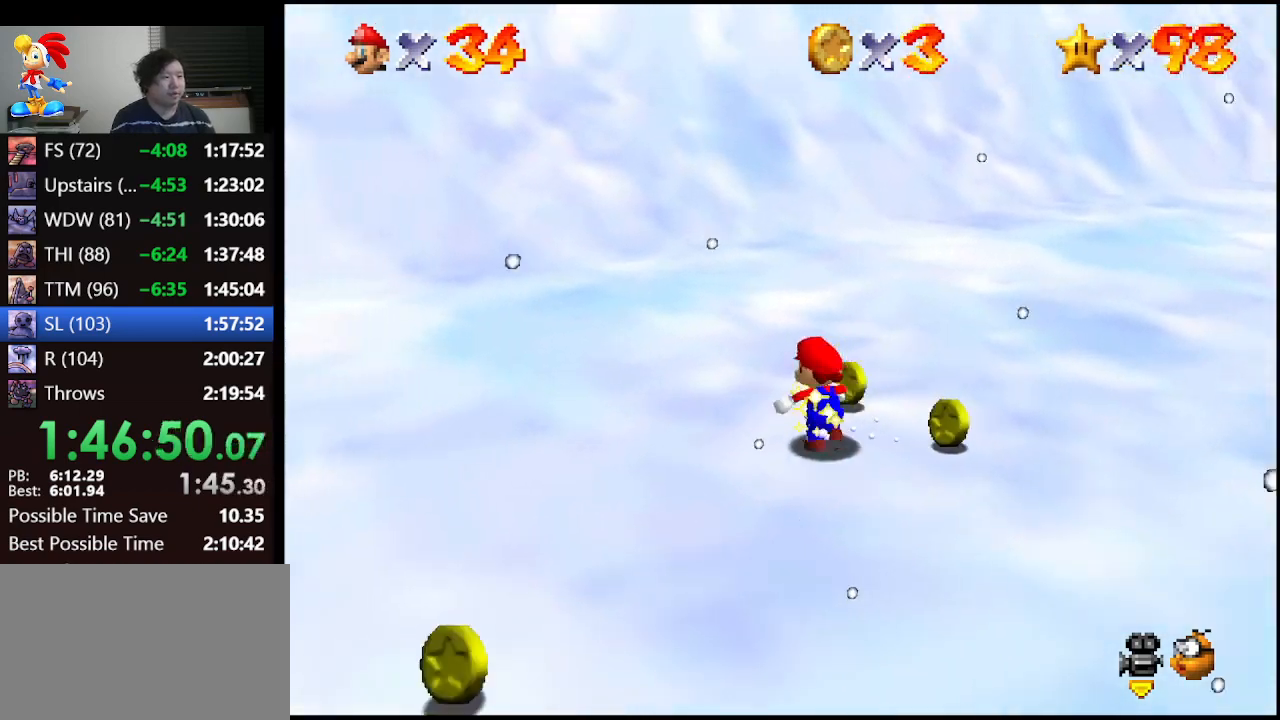
{"buttons": [], "left_stick": "down-right", "events": [[300, "left_stick", "right"], [367, "left_stick", "down-right"]]}
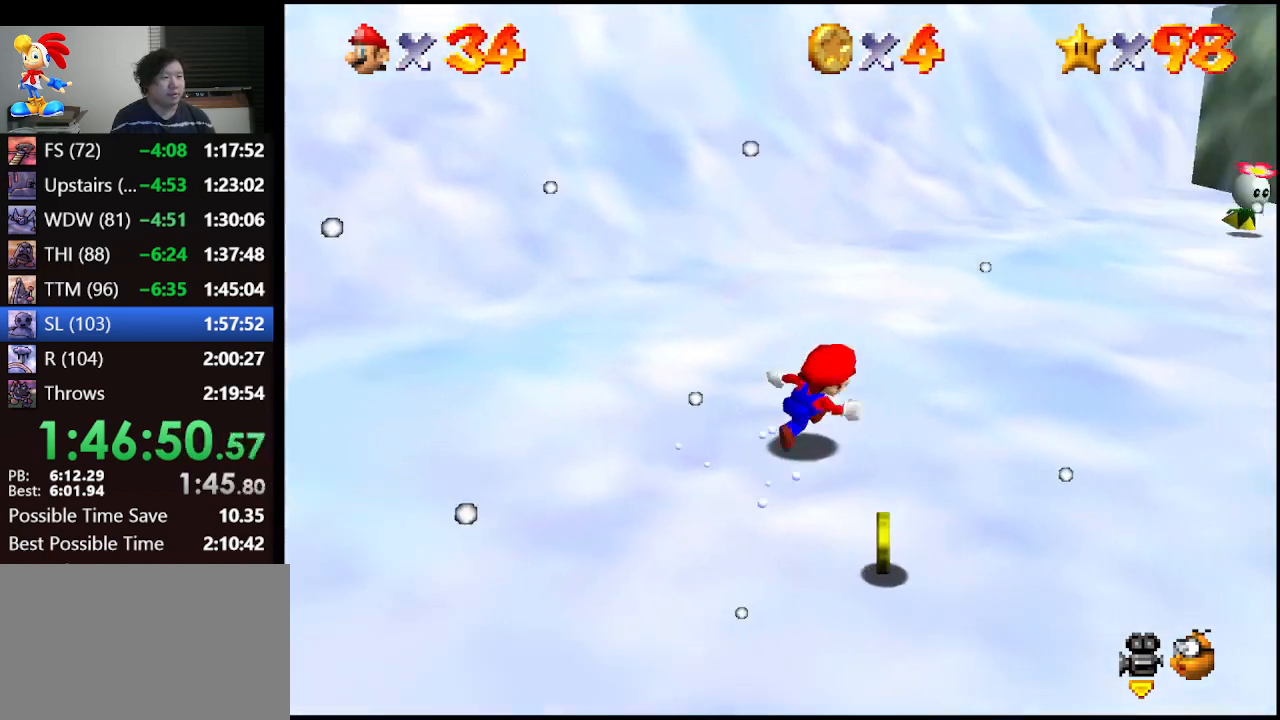
{"buttons": [], "left_stick": "down-left", "events": [[33, "left_stick", "down"], [333, "left_stick", "down-left"]]}
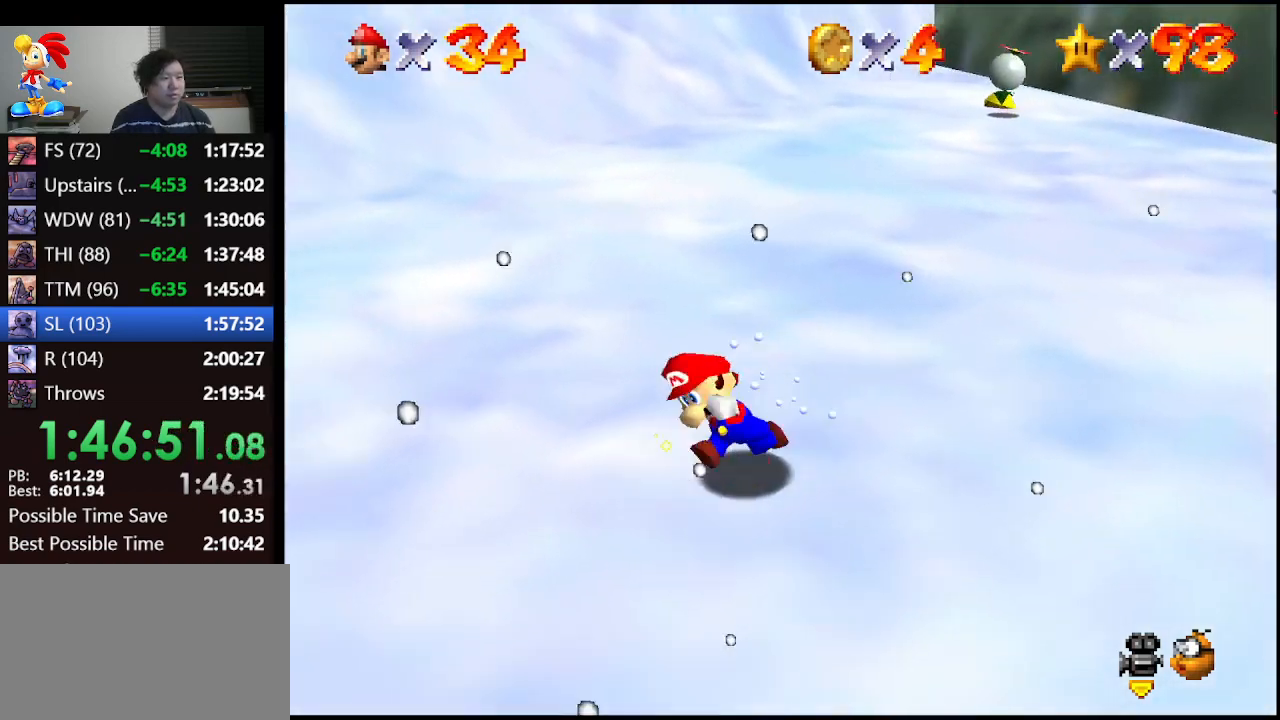
{"buttons": [], "left_stick": "right", "events": [[67, "left_stick", "down"], [333, "left_stick", "right"]]}
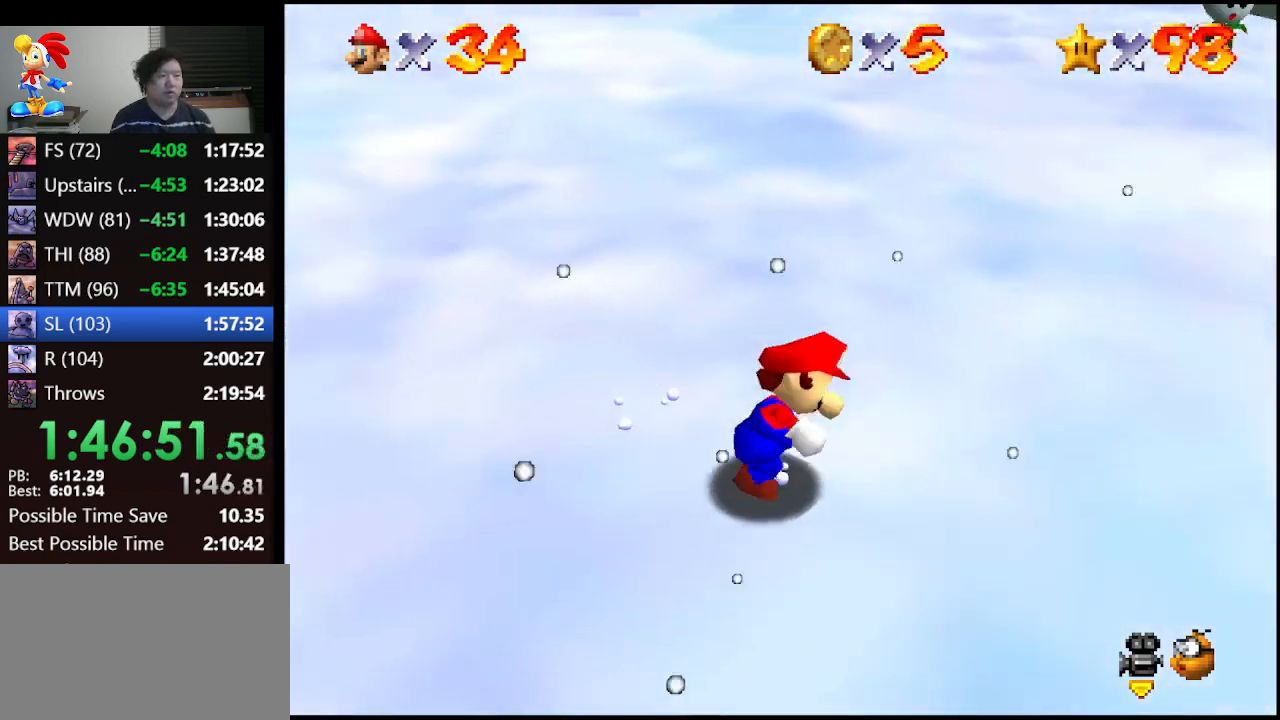
{"buttons": ["A", "B"], "left_stick": "up-left", "events": [[33, "B", "down"], [167, "B", "up"], [167, "left_stick", "up-right"], [433, "A", "down"], [467, "B", "down"], [467, "left_stick", "up-left"]]}
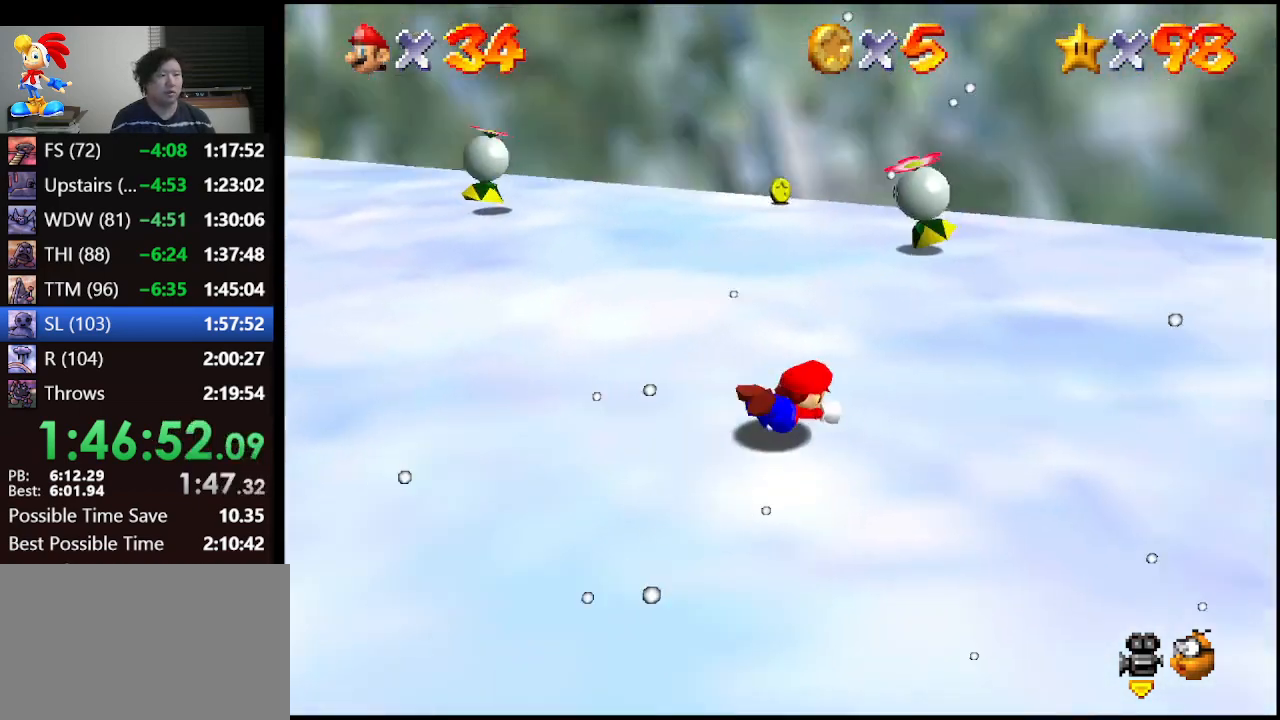
{"buttons": [], "left_stick": "center", "events": [[133, "left_stick", "center"], [233, "left_stick", "left"], [433, "A", "up"], [433, "left_stick", "center"], [467, "B", "up"]]}
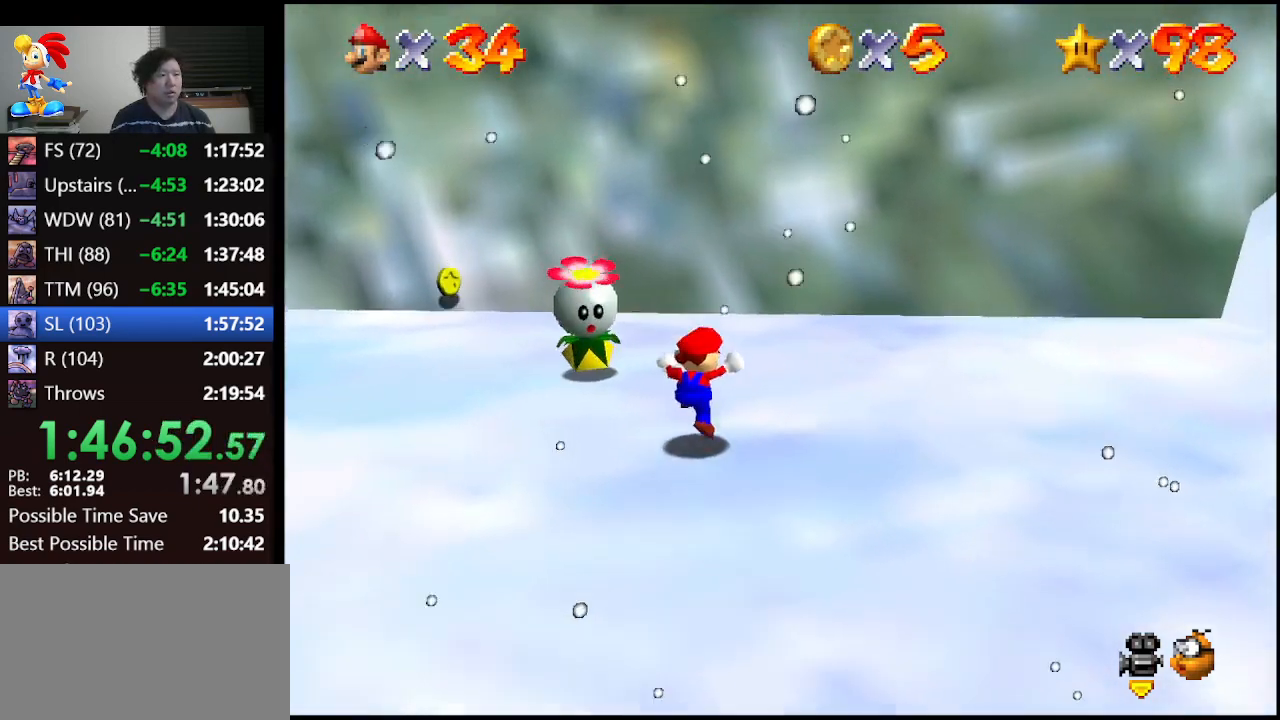
{"buttons": [], "left_stick": "up-left", "events": [[233, "left_stick", "up-left"]]}
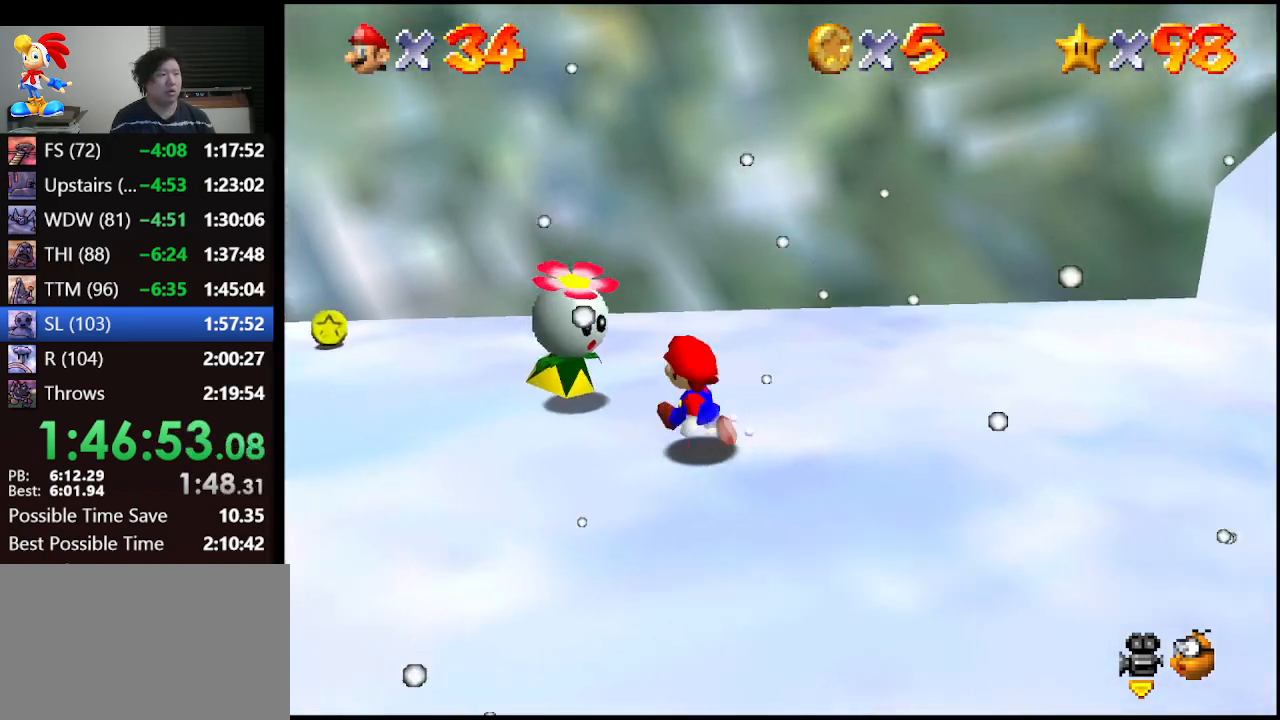
{"buttons": [], "left_stick": "center", "events": [[167, "B", "down"], [300, "B", "up"], [333, "left_stick", "center"]]}
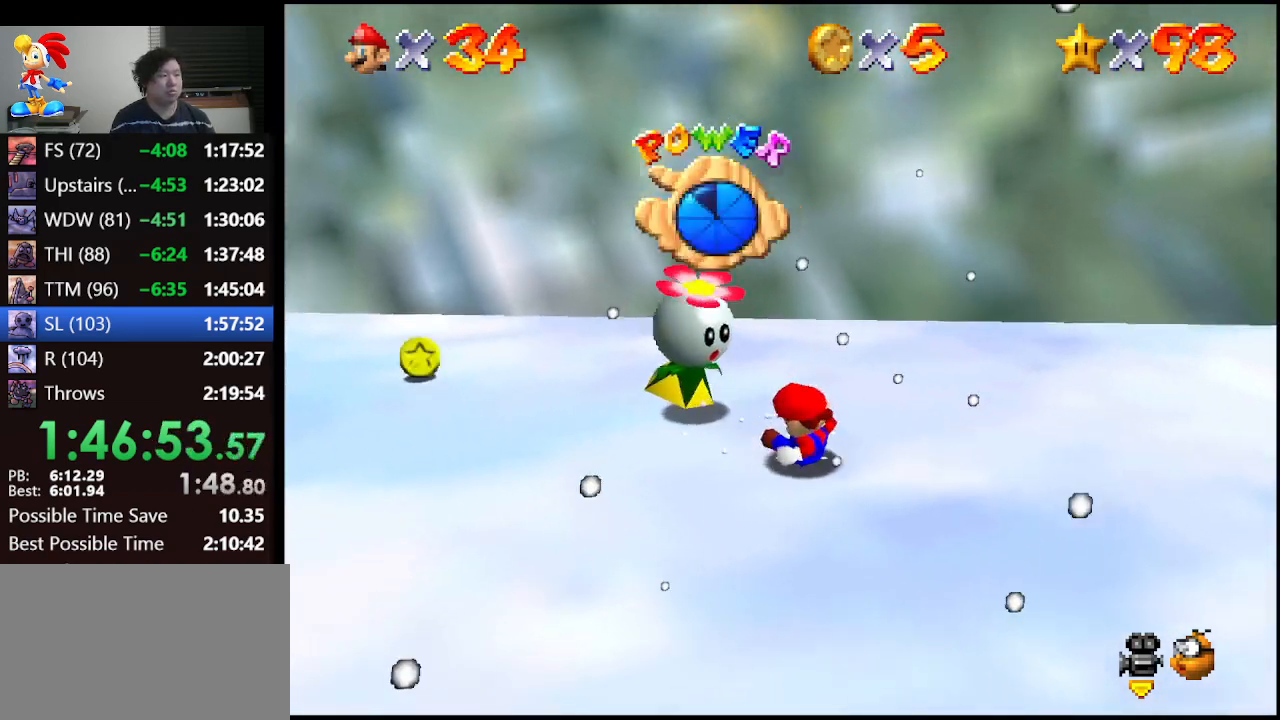
{"buttons": [], "left_stick": "left", "events": [[67, "left_stick", "up-left"], [267, "left_stick", "center"], [467, "left_stick", "left"]]}
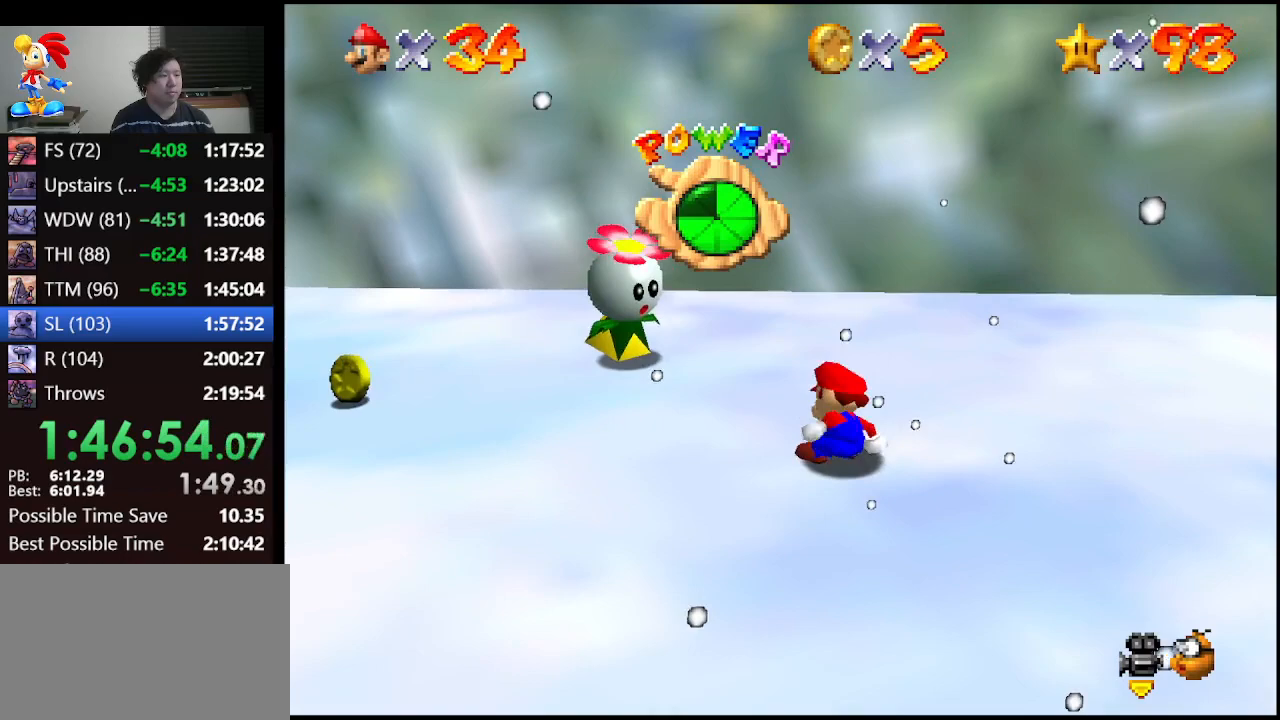
{"buttons": [], "left_stick": "down-left", "events": [[133, "left_stick", "down-left"]]}
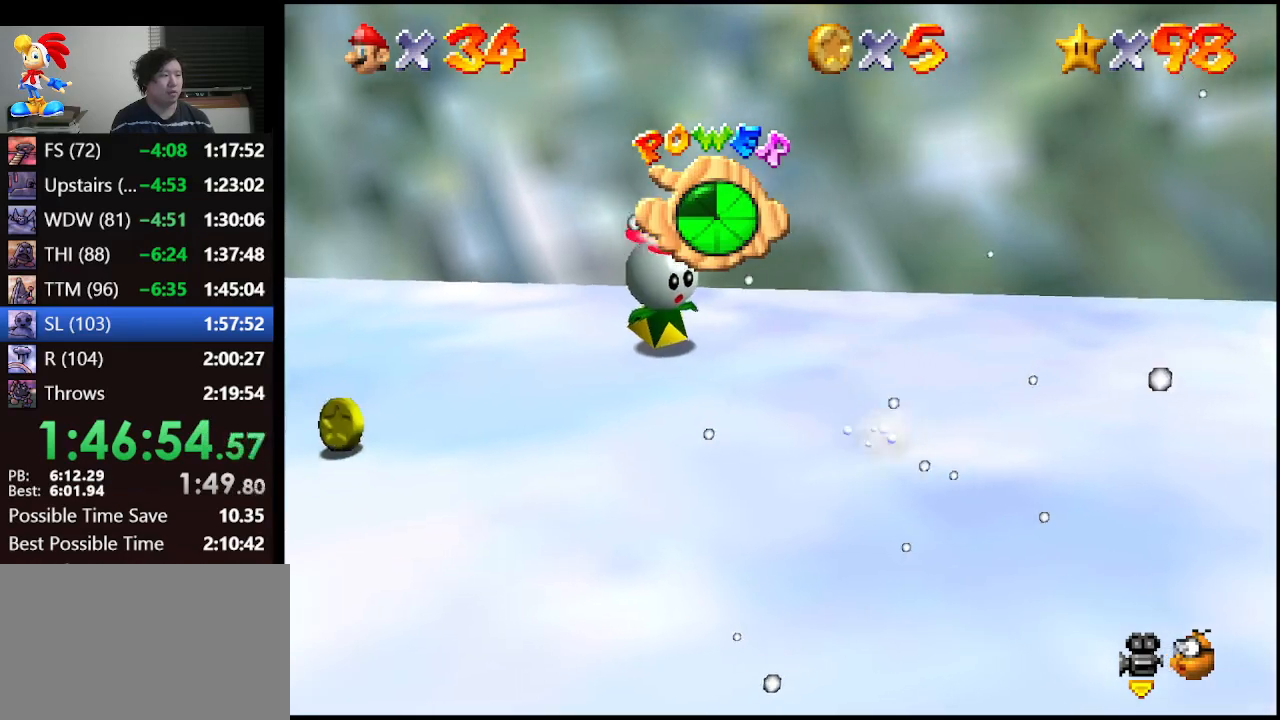
{"buttons": [], "left_stick": "down-left", "events": []}
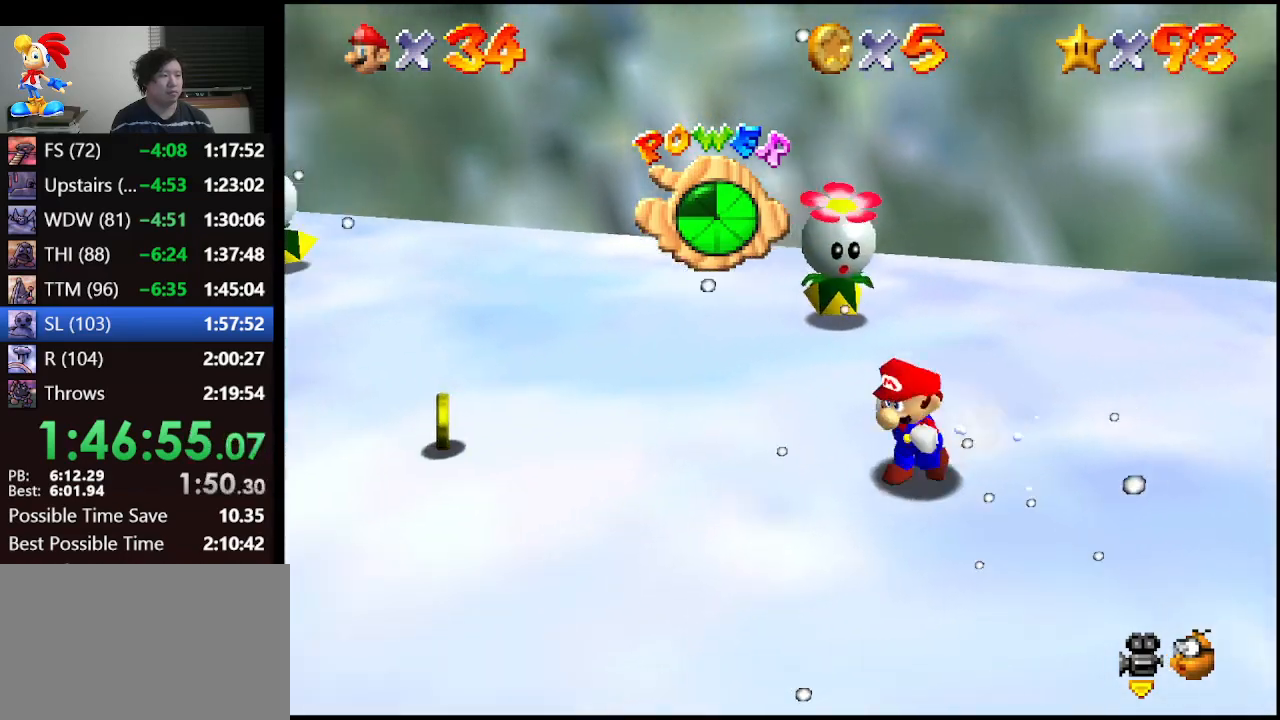
{"buttons": [], "left_stick": "down-left", "events": []}
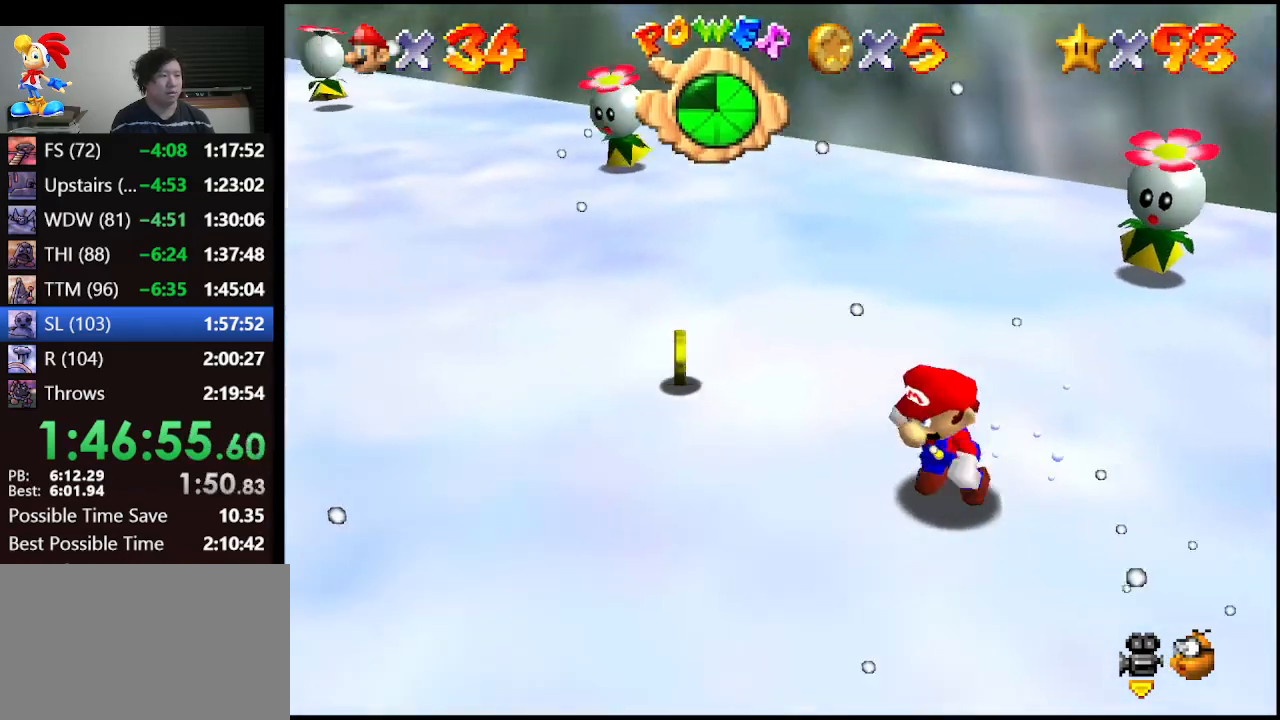
{"buttons": [], "left_stick": "right", "events": [[133, "left_stick", "up-left"], [400, "left_stick", "up-right"], [467, "left_stick", "right"]]}
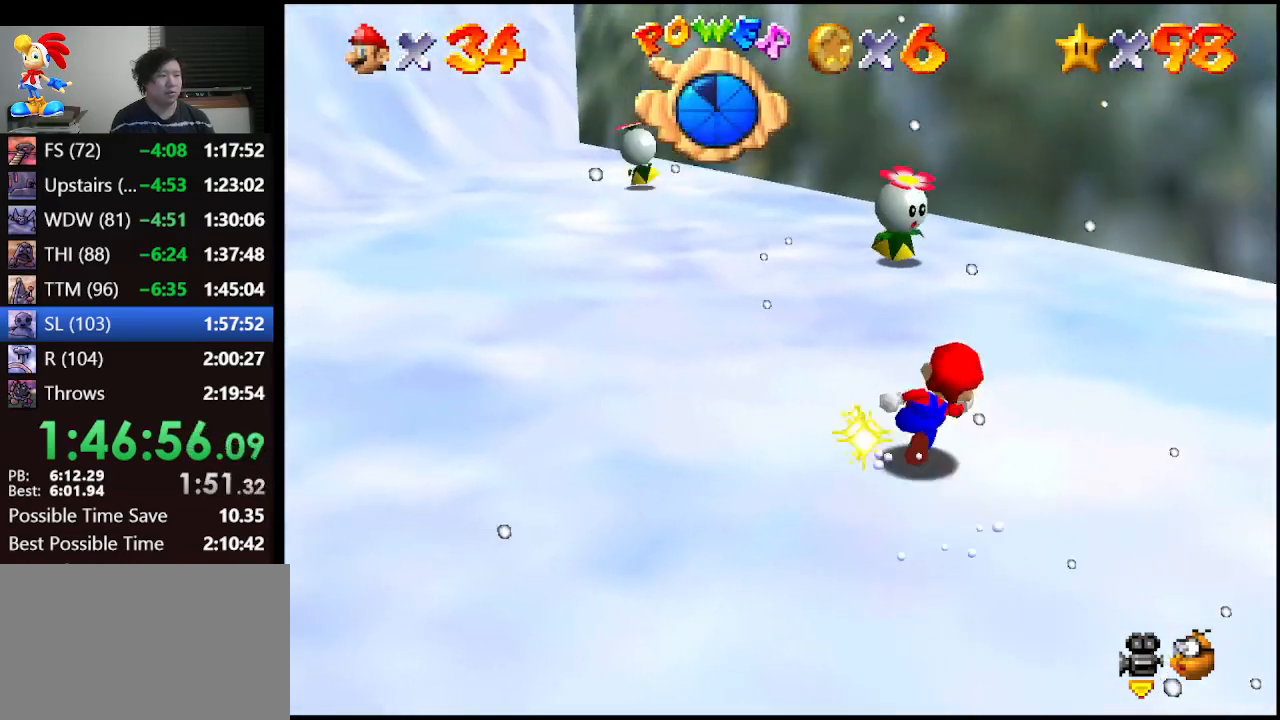
{"buttons": [], "left_stick": "center", "events": [[100, "left_stick", "center"]]}
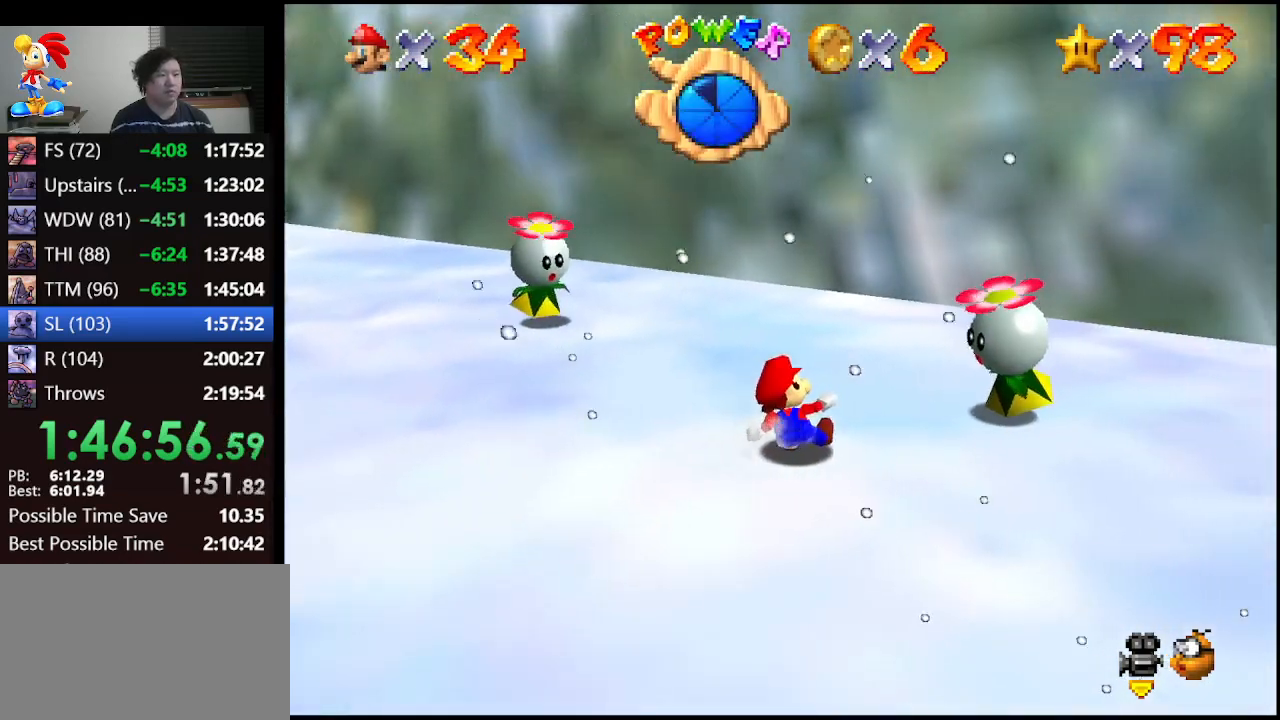
{"buttons": [], "left_stick": "center", "events": [[133, "left_stick", "right"], [267, "B", "down"], [300, "B", "up"], [300, "left_stick", "center"], [400, "B", "down"], [467, "B", "up"]]}
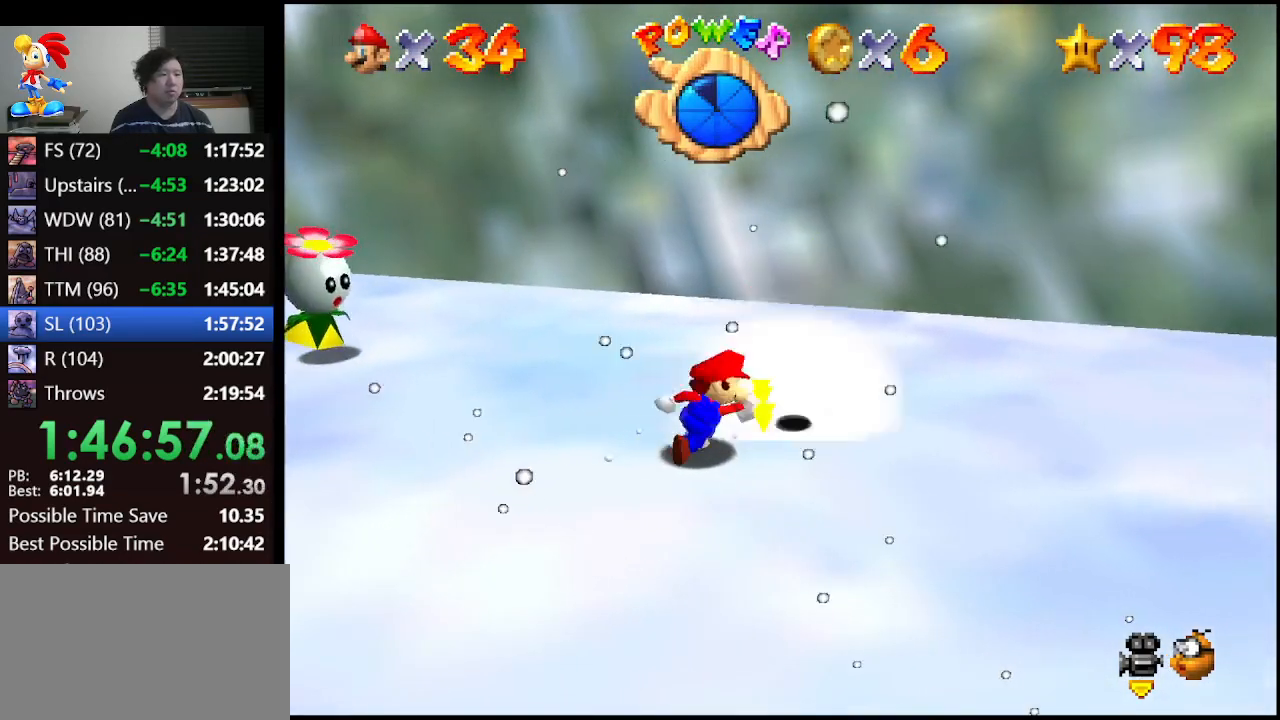
{"buttons": [], "left_stick": "right", "events": [[267, "left_stick", "right"]]}
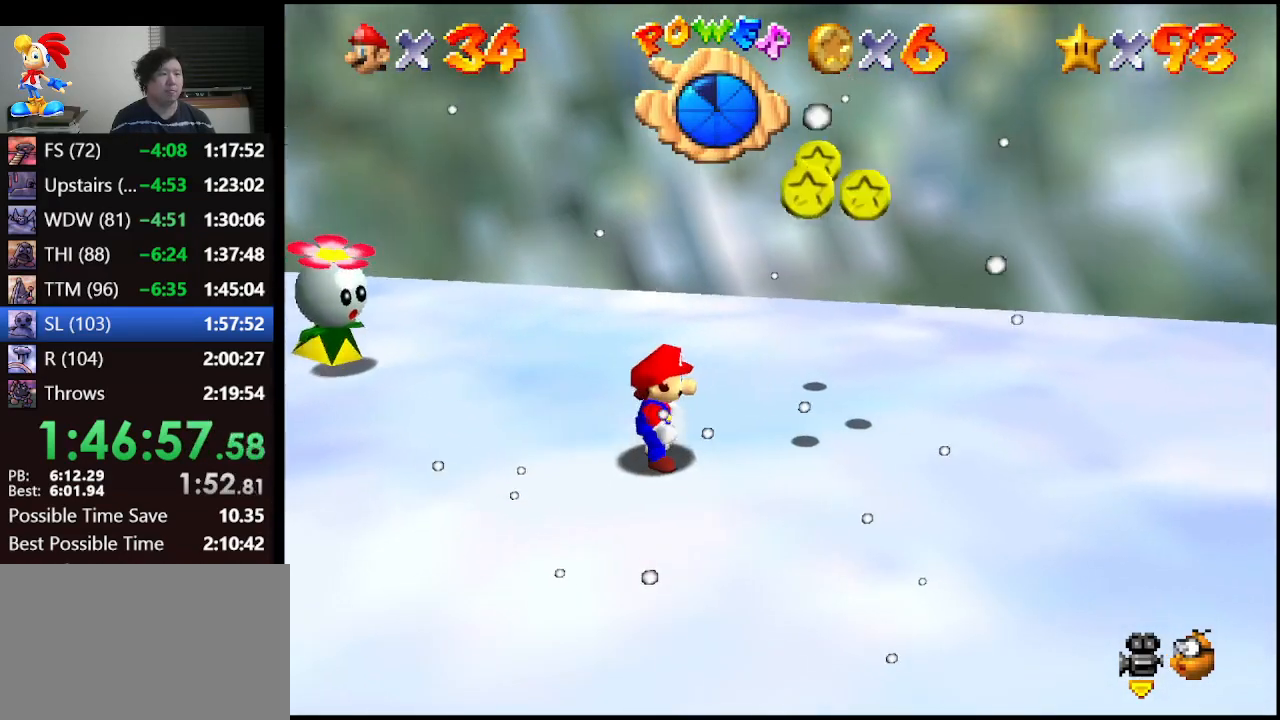
{"buttons": [], "left_stick": "right", "events": []}
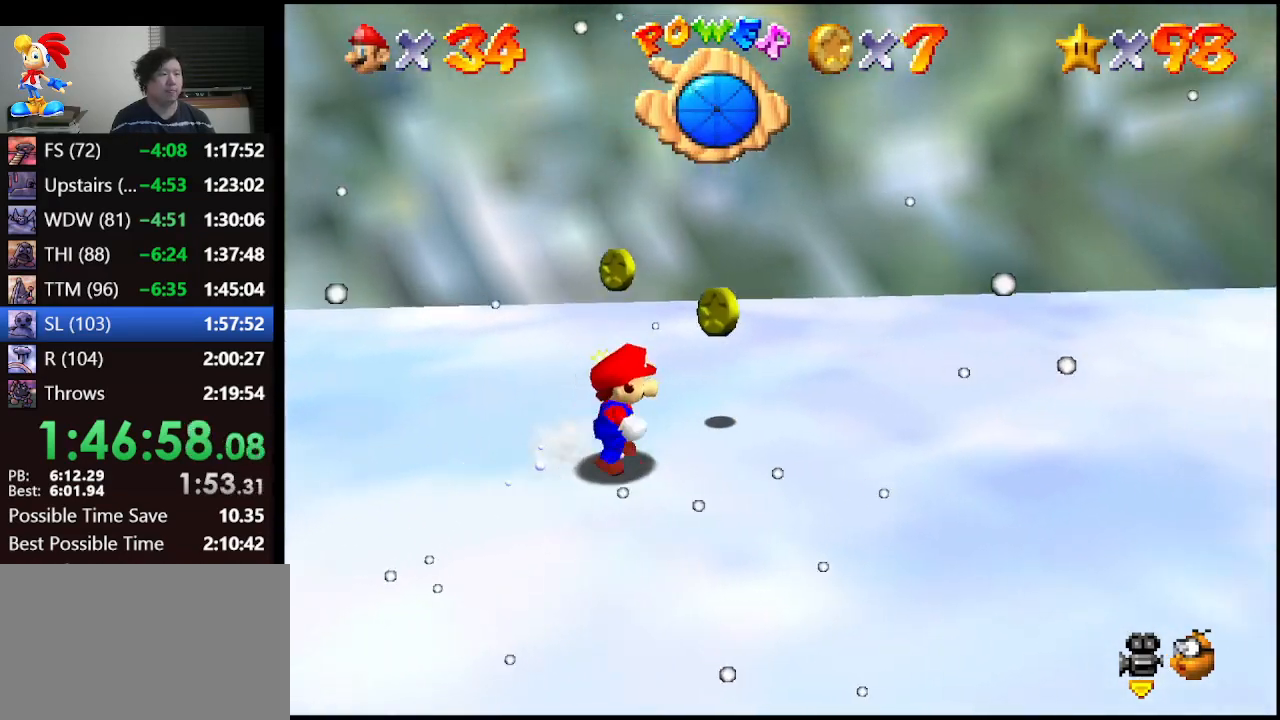
{"buttons": [], "left_stick": "up-left", "events": [[33, "left_stick", "up-right"], [267, "left_stick", "up"], [400, "left_stick", "up-left"]]}
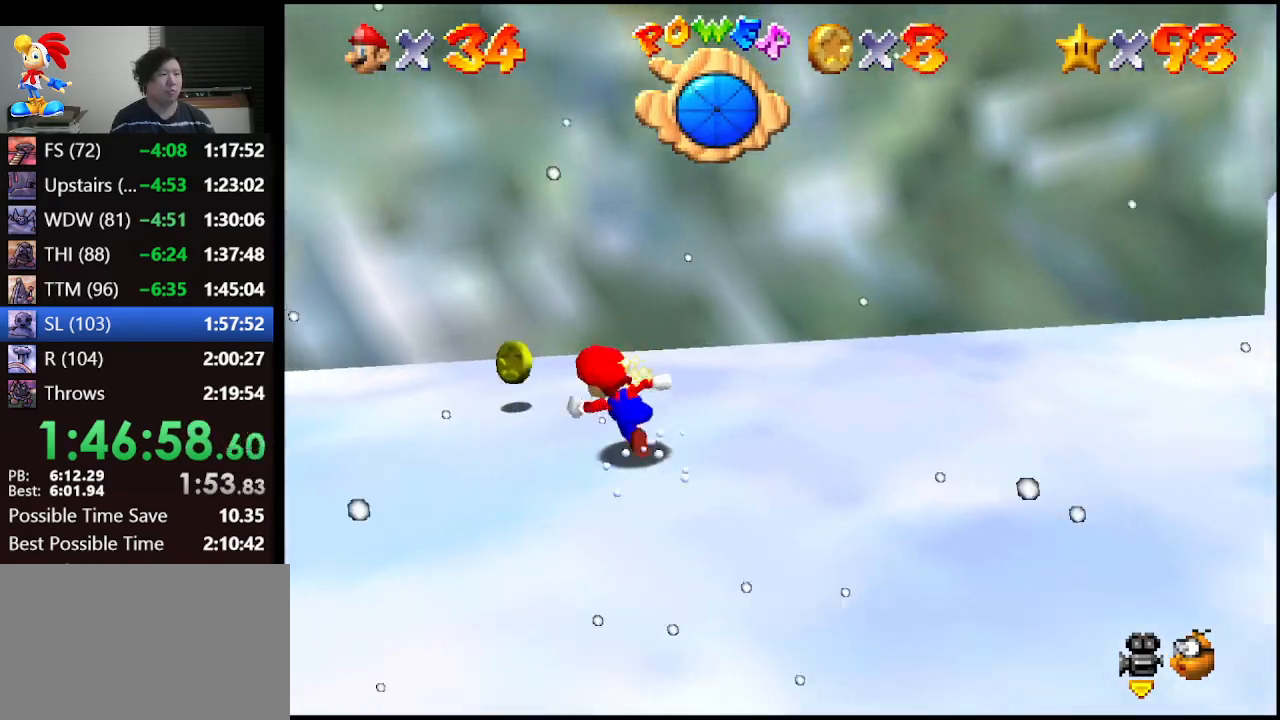
{"buttons": [], "left_stick": "center", "events": [[233, "left_stick", "center"]]}
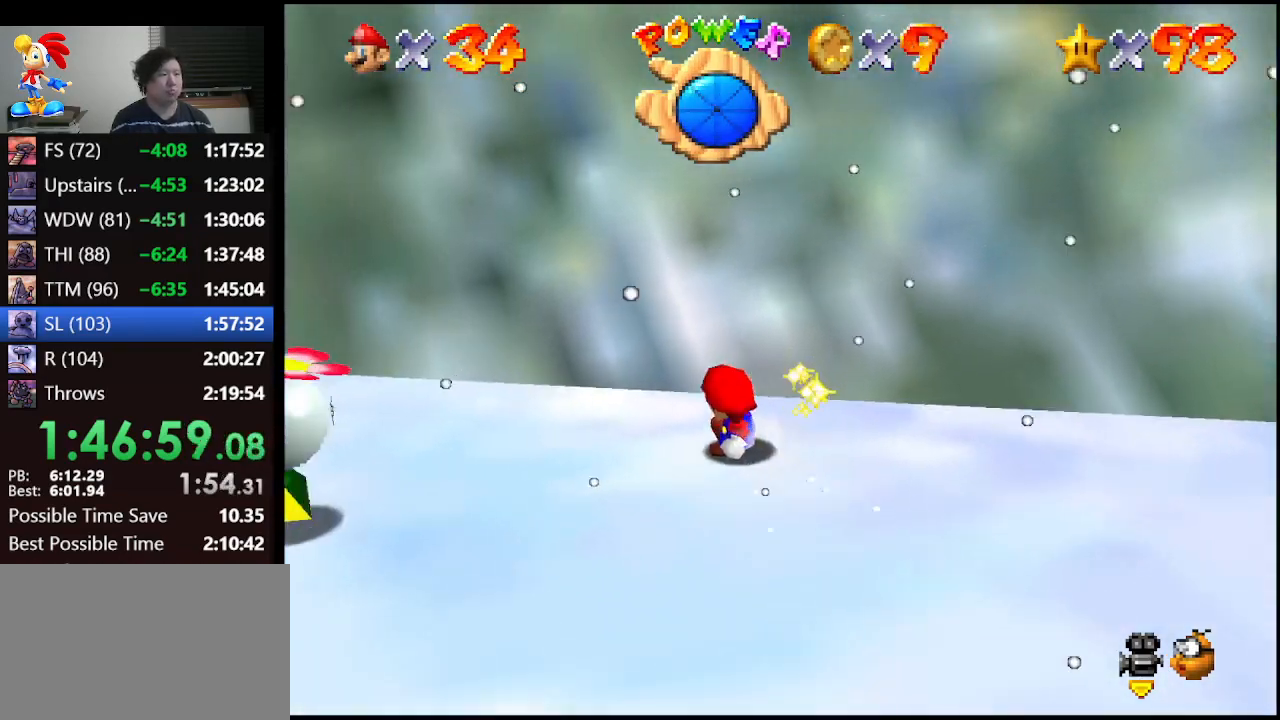
{"buttons": [], "left_stick": "center", "events": [[100, "left_stick", "left"], [200, "left_stick", "down-left"], [333, "left_stick", "center"]]}
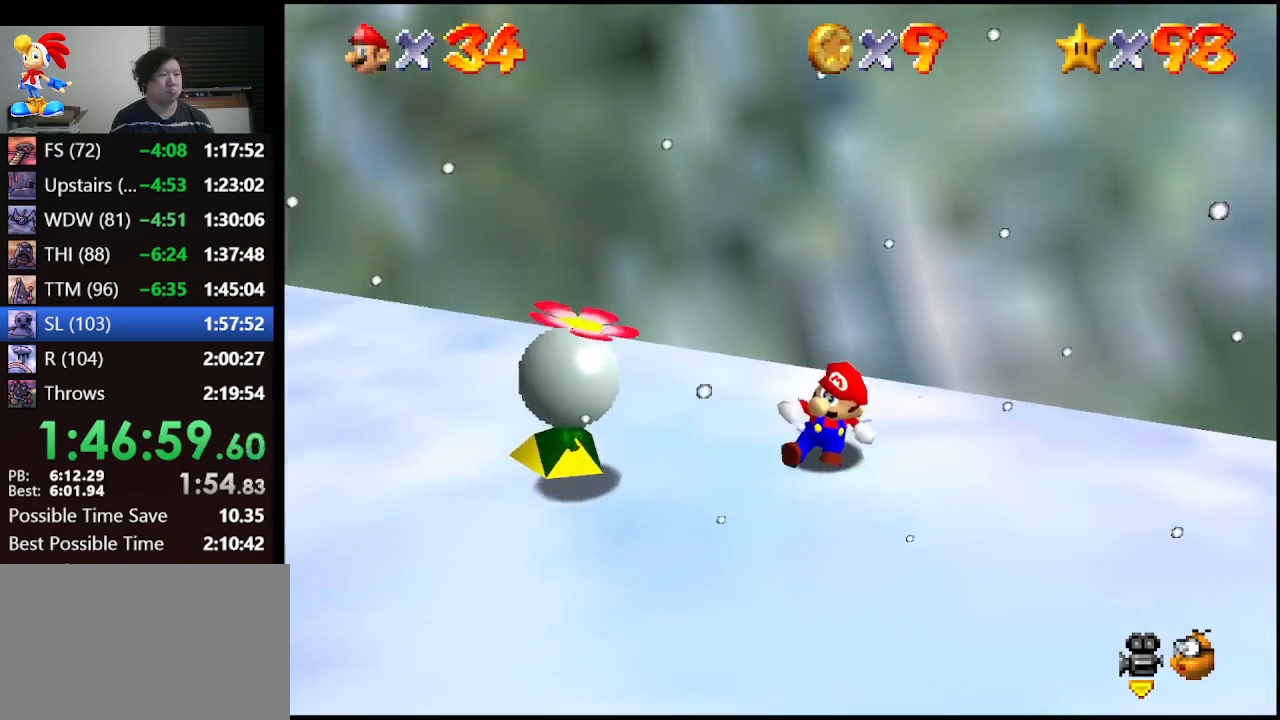
{"buttons": [], "left_stick": "center", "events": [[100, "left_stick", "left"], [300, "B", "down"], [367, "B", "up"], [367, "left_stick", "center"]]}
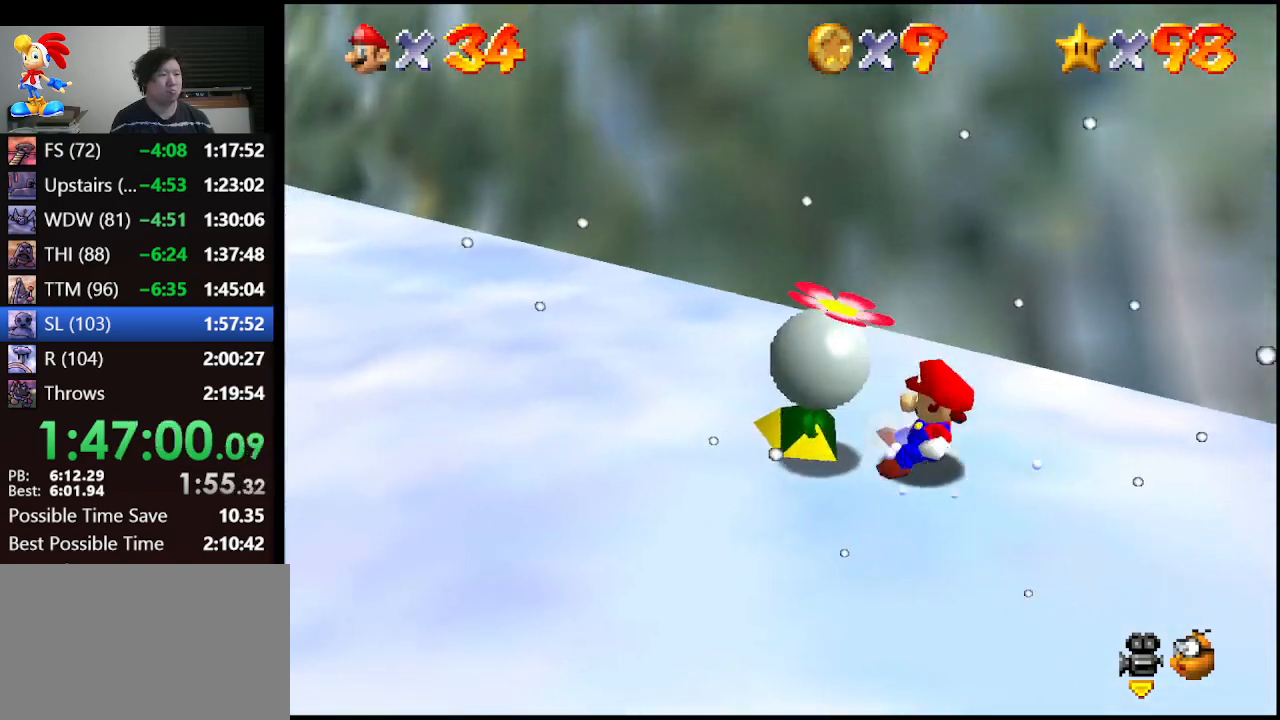
{"buttons": [], "left_stick": "left", "events": [[500, "left_stick", "left"]]}
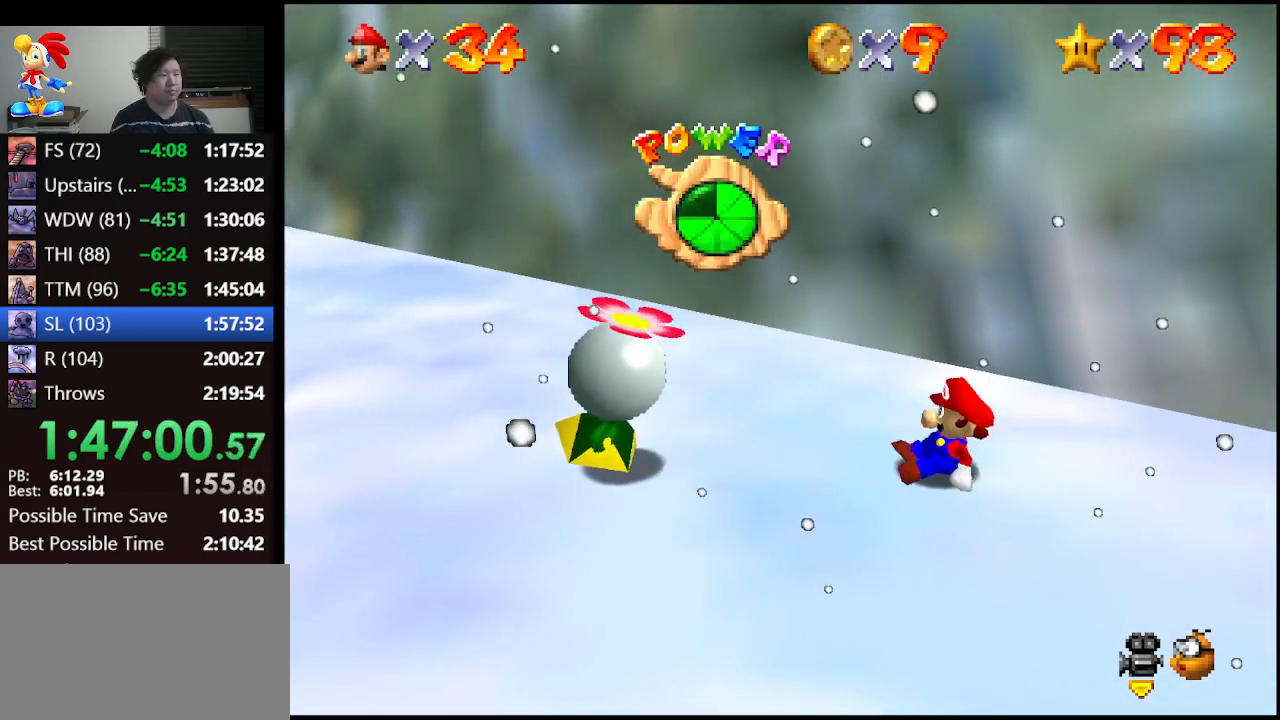
{"buttons": [], "left_stick": "down-left", "events": [[400, "left_stick", "down-left"]]}
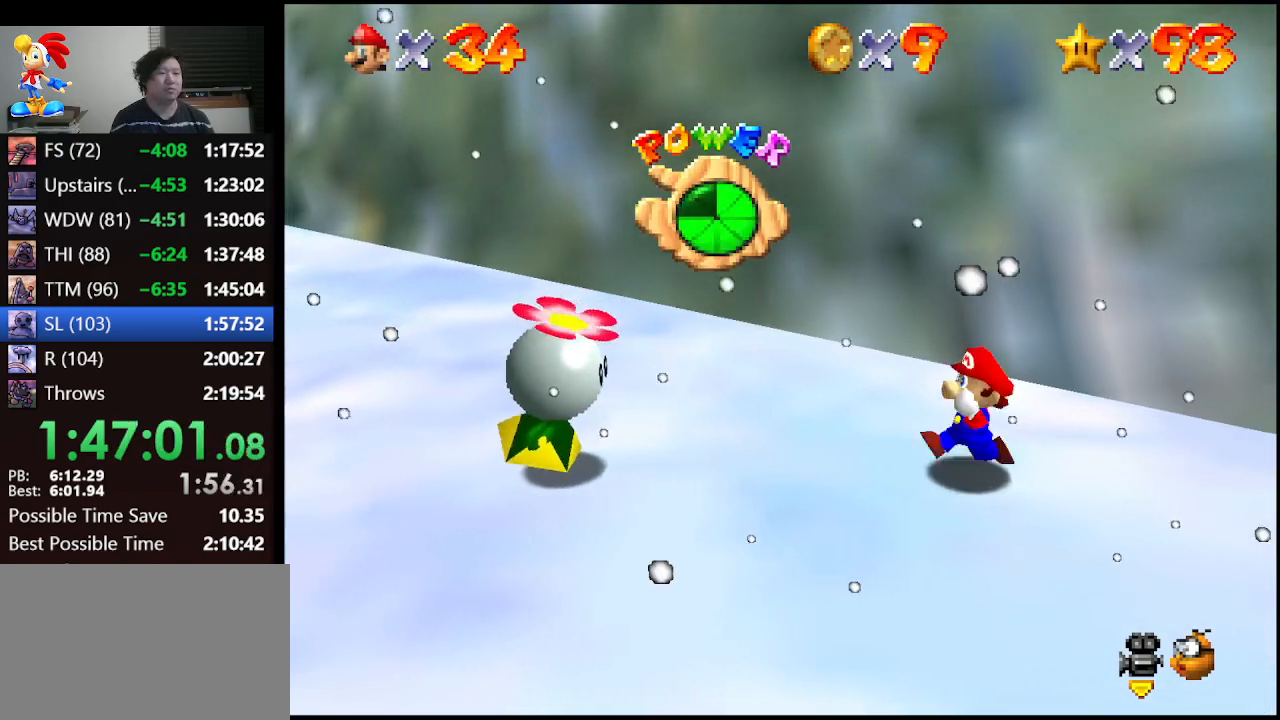
{"buttons": [], "left_stick": "left", "events": [[333, "left_stick", "left"]]}